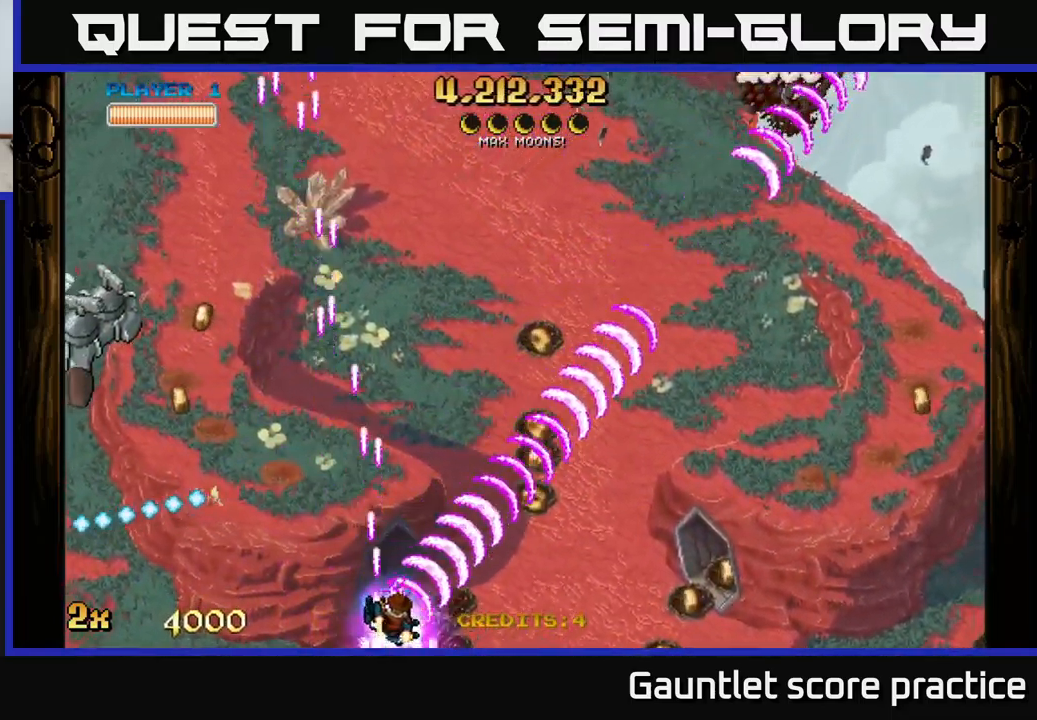
Gameplay with a controller (Xbox layout); each line is a JSON object with the inputs held at the frame after it. "events" lists button and stick changes between this image and that frame as [ms after this image, input, new state], when the widget could be followed in between. Not read: right_stick.
{"buttons": ["A"], "left_stick": "up-right", "events": [[117, "X", "down"], [117, "left_stick", "up-left"], [250, "X", "up"], [333, "left_stick", "up-right"]]}
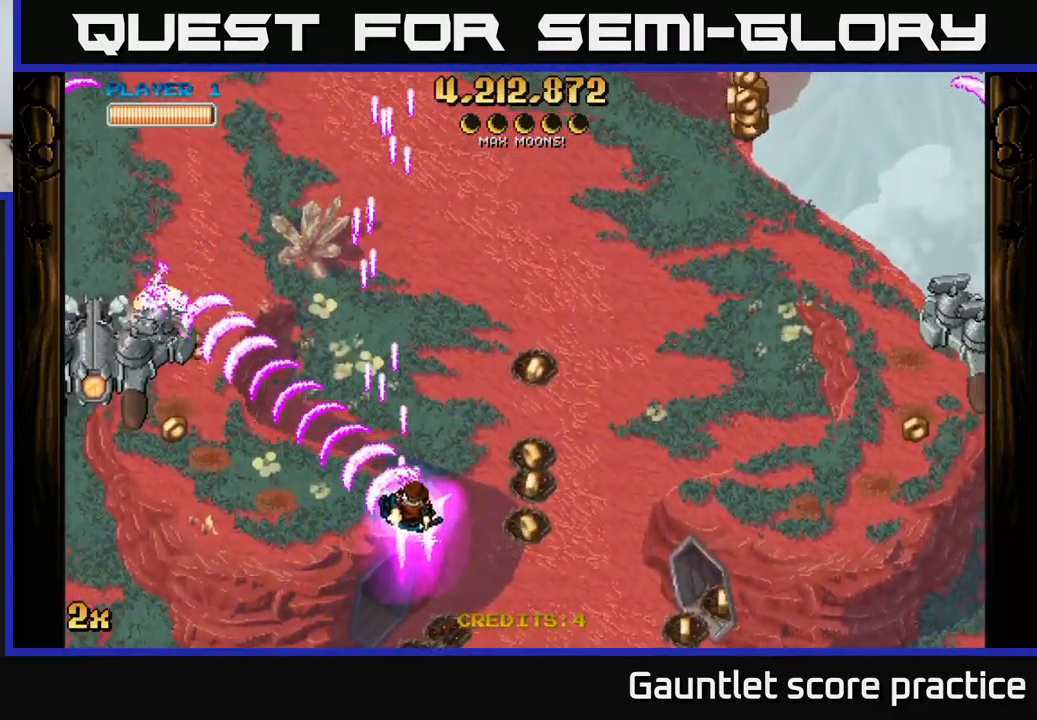
{"buttons": ["A"], "left_stick": "down-left", "events": [[17, "left_stick", "right"], [183, "left_stick", "down"], [333, "left_stick", "down-left"]]}
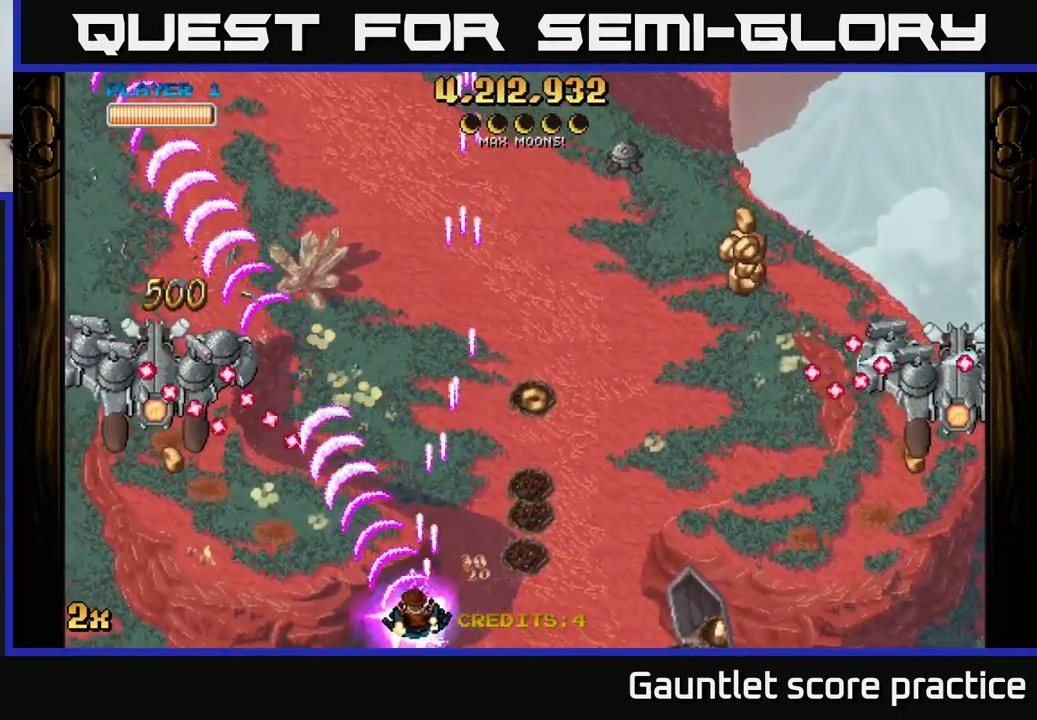
{"buttons": ["A", "X"], "left_stick": "up", "events": [[100, "left_stick", "left"], [433, "X", "down"], [433, "left_stick", "up"]]}
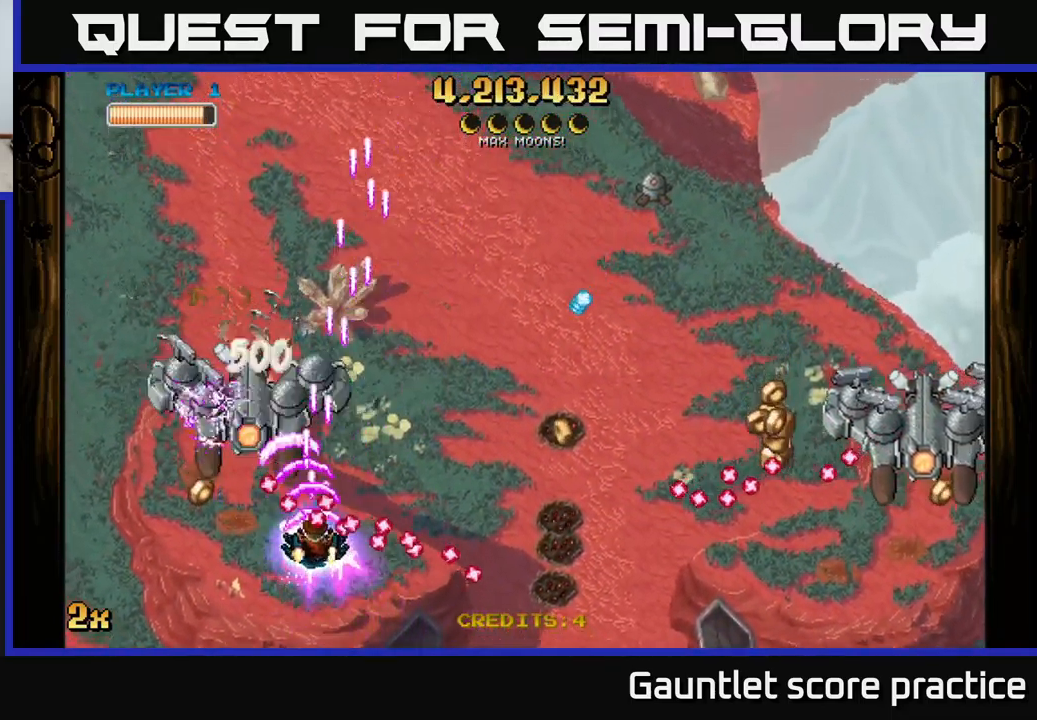
{"buttons": ["A"], "left_stick": "up-right", "events": [[33, "X", "up"], [83, "left_stick", "down-left"], [367, "left_stick", "up-left"], [417, "left_stick", "up-right"]]}
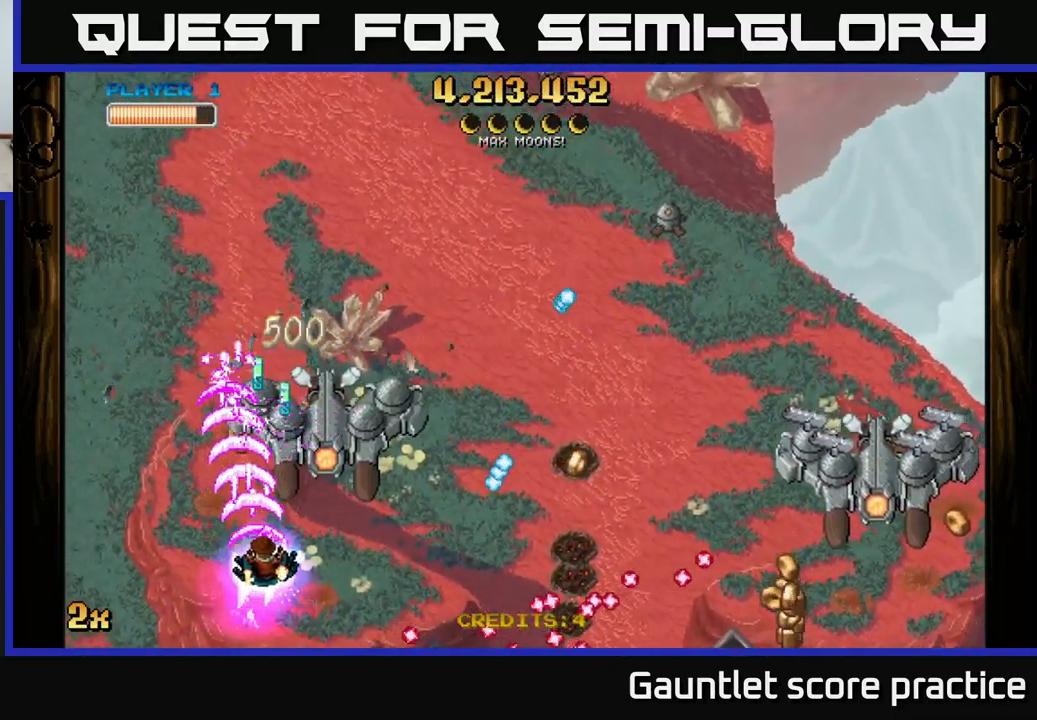
{"buttons": ["A"], "left_stick": "down", "events": [[117, "left_stick", "center"], [250, "left_stick", "up"], [350, "left_stick", "right"], [416, "left_stick", "down"]]}
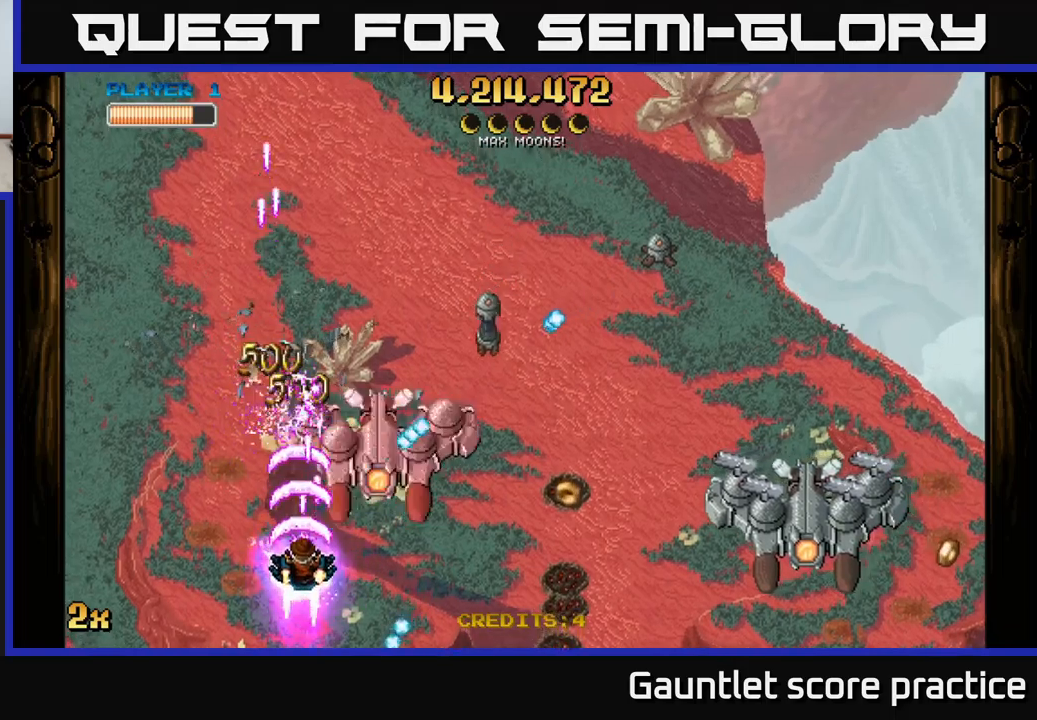
{"buttons": ["A"], "left_stick": "right", "events": [[100, "left_stick", "right"]]}
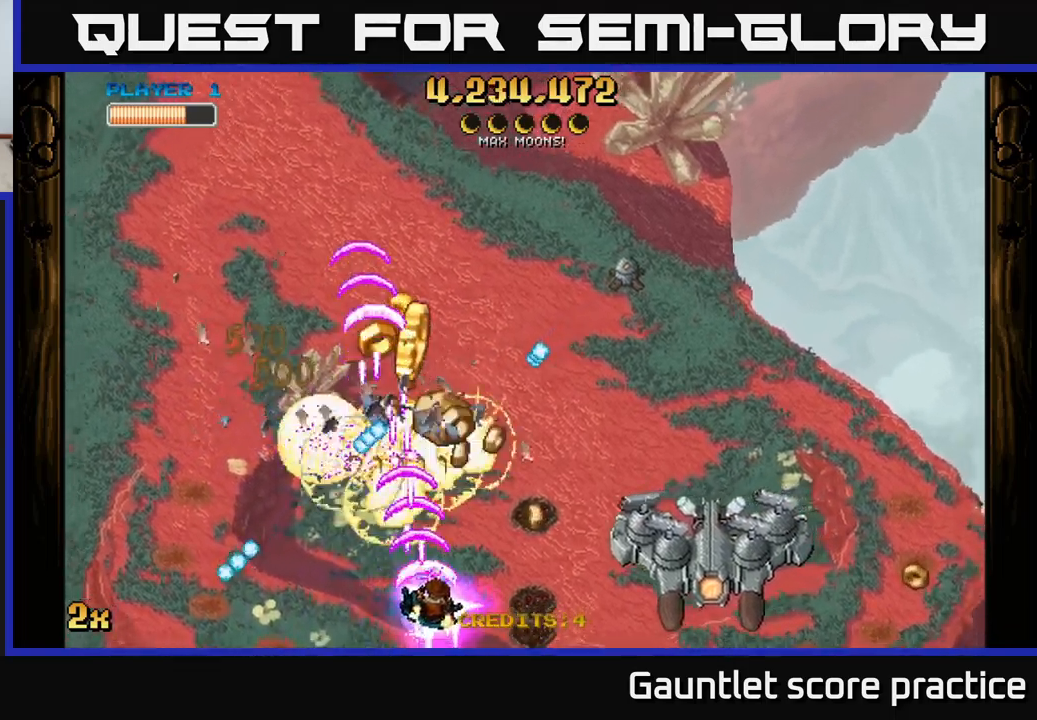
{"buttons": ["A", "X"], "left_stick": "up-right", "events": [[183, "left_stick", "left"], [417, "left_stick", "up-right"], [433, "X", "down"]]}
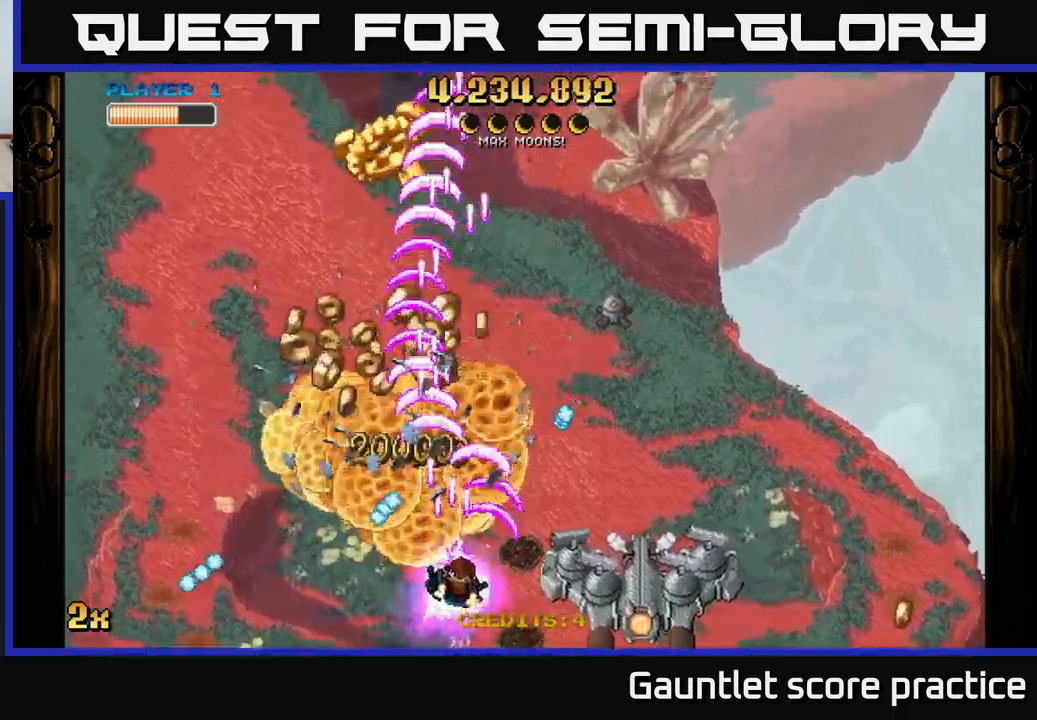
{"buttons": ["A"], "left_stick": "up-right", "events": [[50, "X", "up"], [117, "left_stick", "up-left"], [467, "left_stick", "up-right"]]}
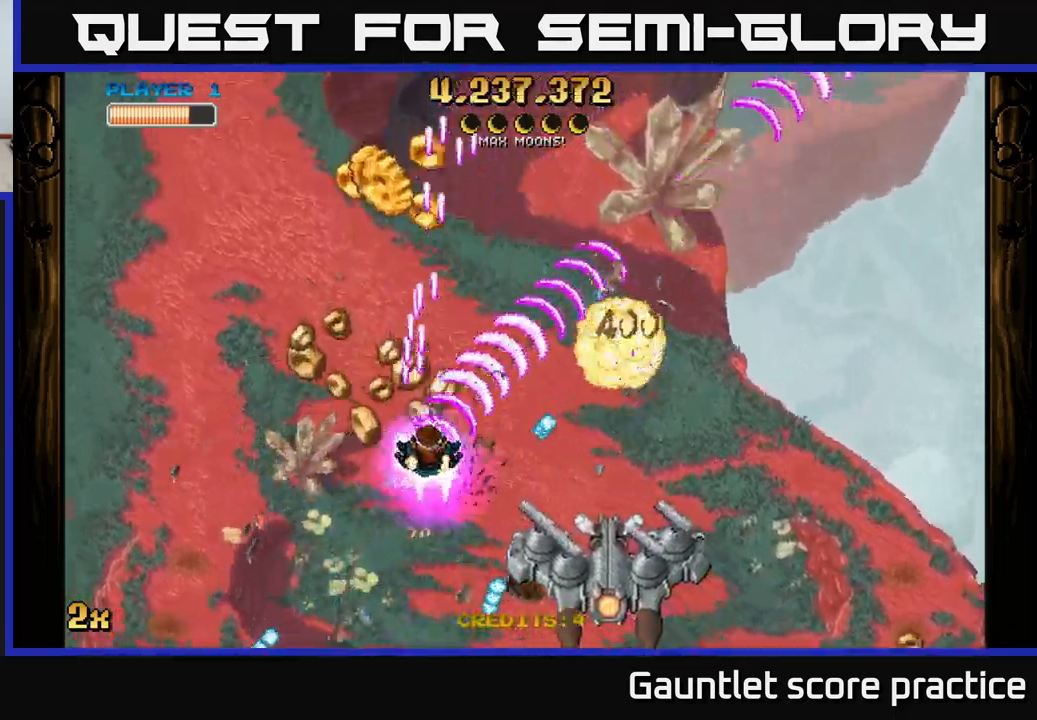
{"buttons": ["A", "X"], "left_stick": "up", "events": [[133, "left_stick", "up-left"], [233, "left_stick", "down-left"], [317, "left_stick", "up"], [383, "X", "down"]]}
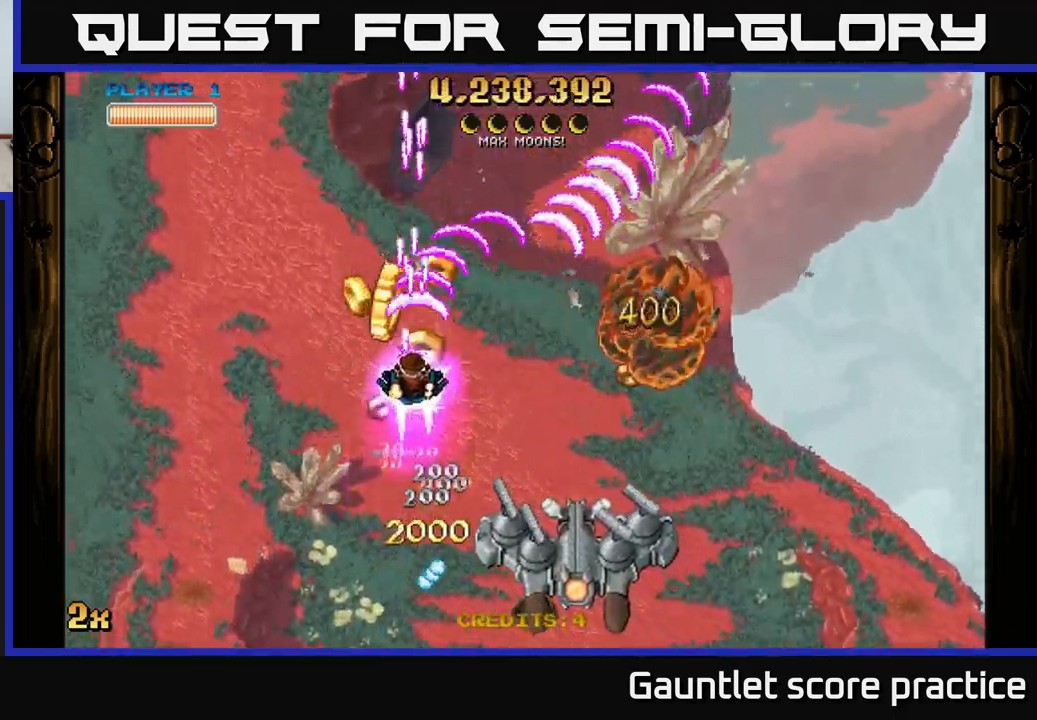
{"buttons": ["A"], "left_stick": "down", "events": [[17, "X", "up"], [50, "A", "up"], [83, "left_stick", "down"], [100, "A", "down"]]}
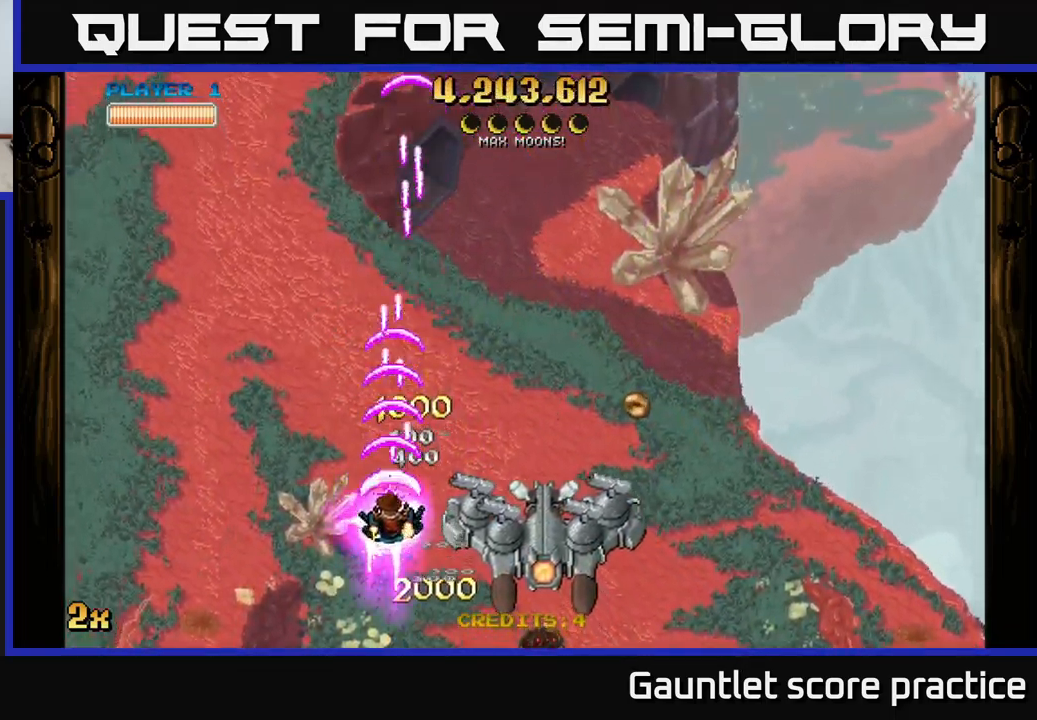
{"buttons": ["A"], "left_stick": "left", "events": [[133, "left_stick", "down-right"], [400, "left_stick", "left"]]}
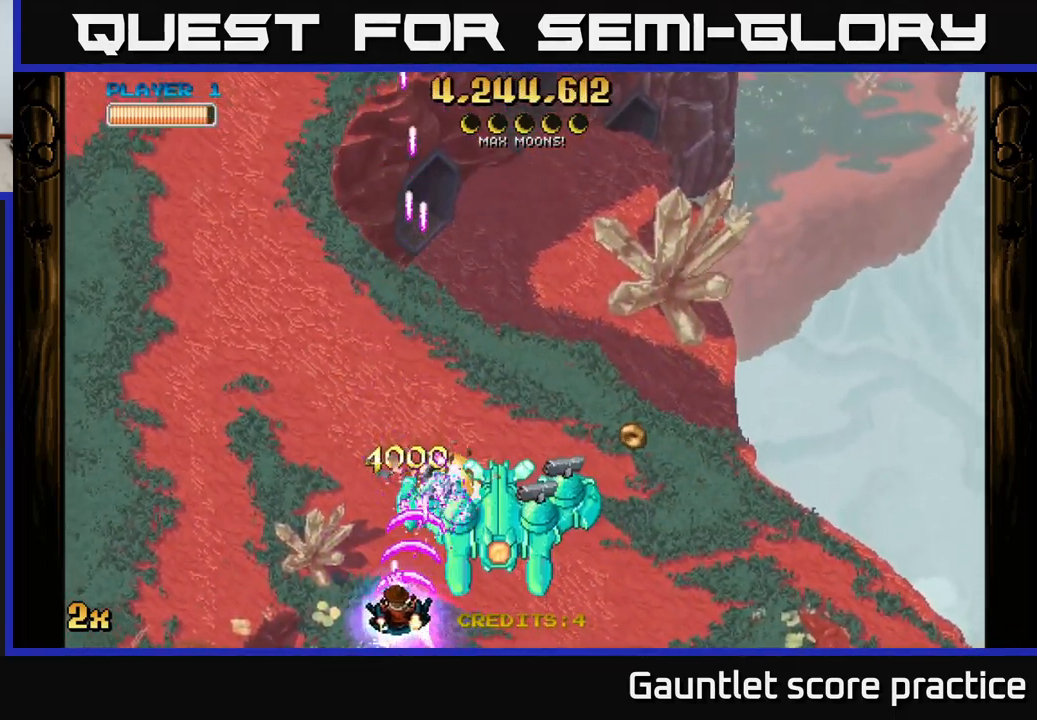
{"buttons": ["A"], "left_stick": "right", "events": [[33, "left_stick", "down-right"], [167, "left_stick", "right"]]}
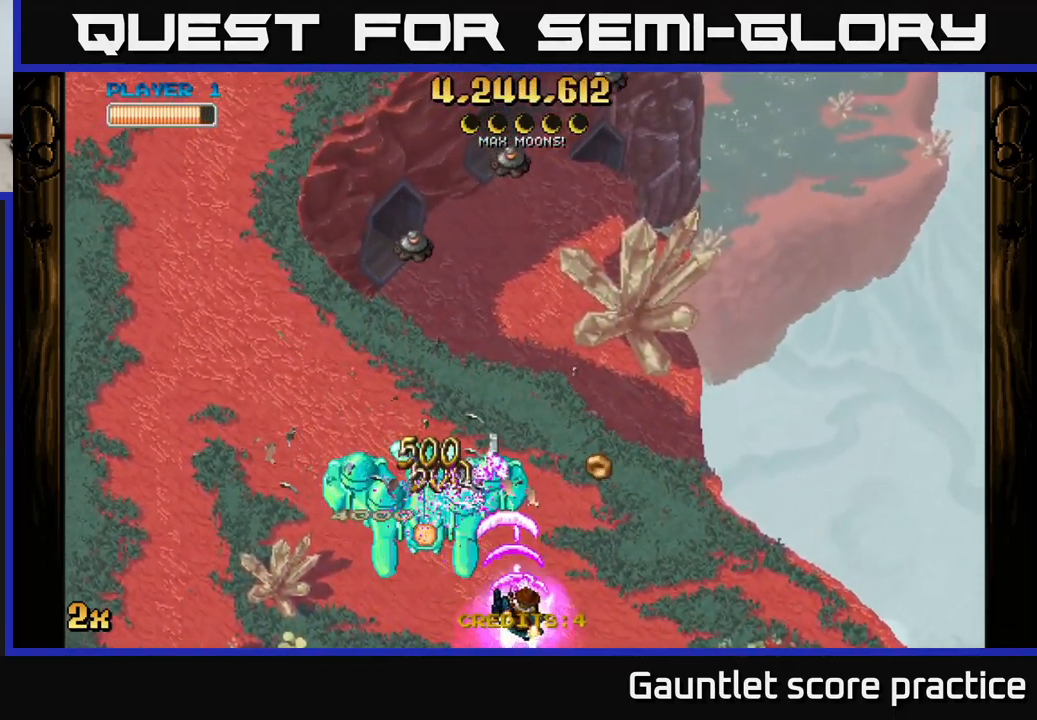
{"buttons": ["A"], "left_stick": "left", "events": [[50, "left_stick", "left"], [250, "left_stick", "right"], [317, "left_stick", "left"]]}
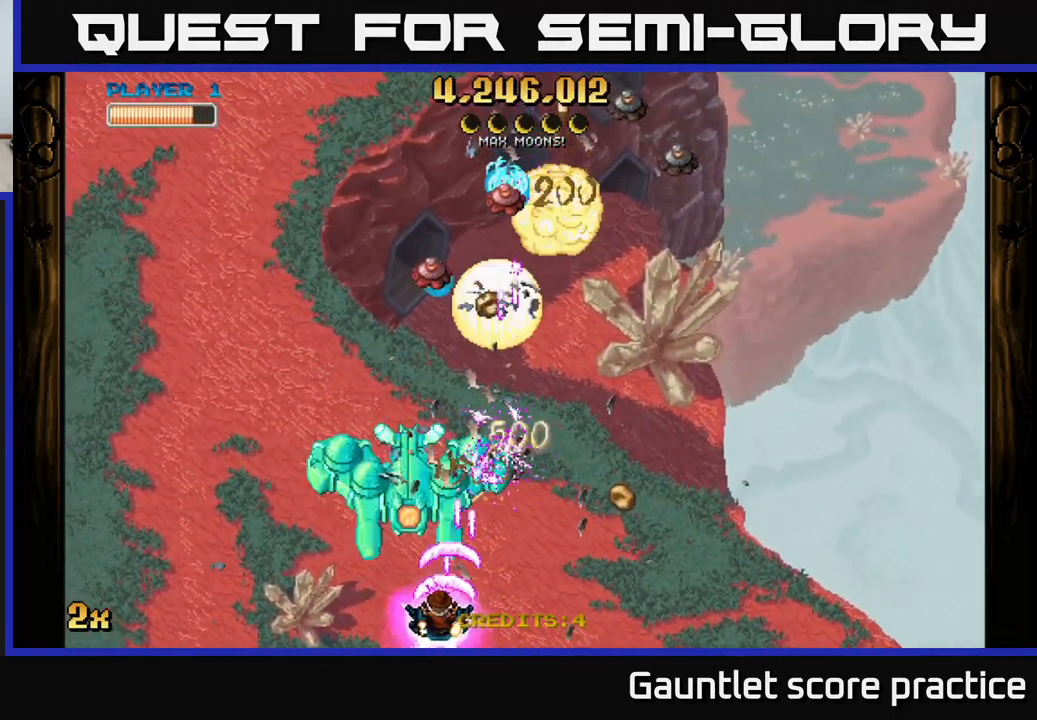
{"buttons": ["A"], "left_stick": "center", "events": [[150, "left_stick", "center"]]}
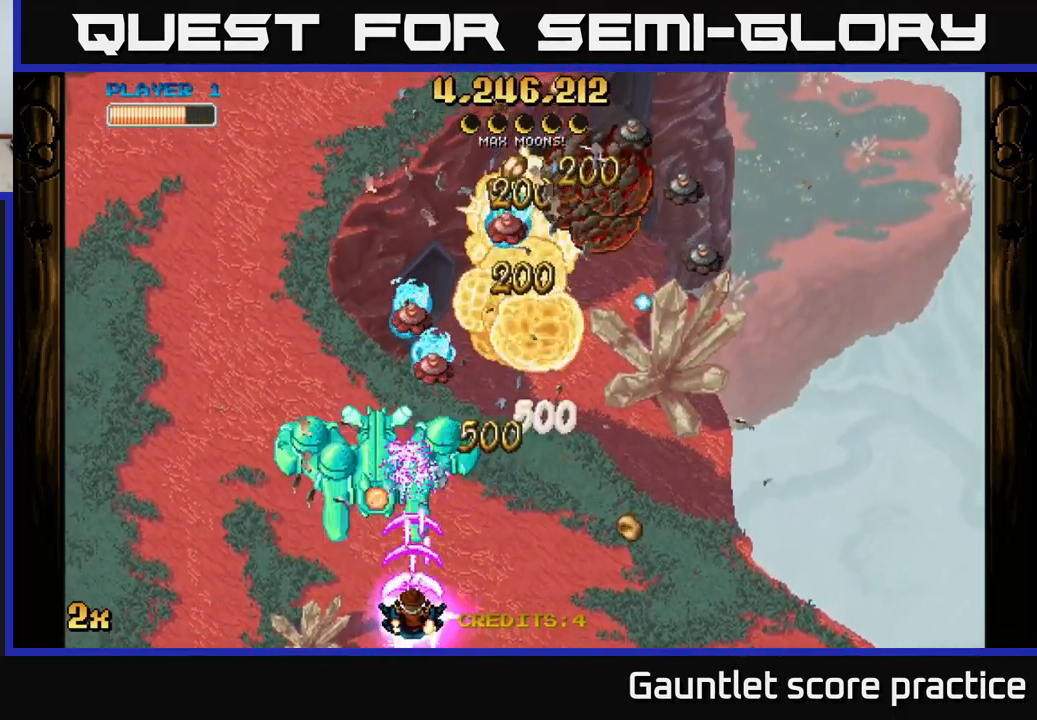
{"buttons": ["A"], "left_stick": "left", "events": [[133, "left_stick", "right"], [317, "left_stick", "left"]]}
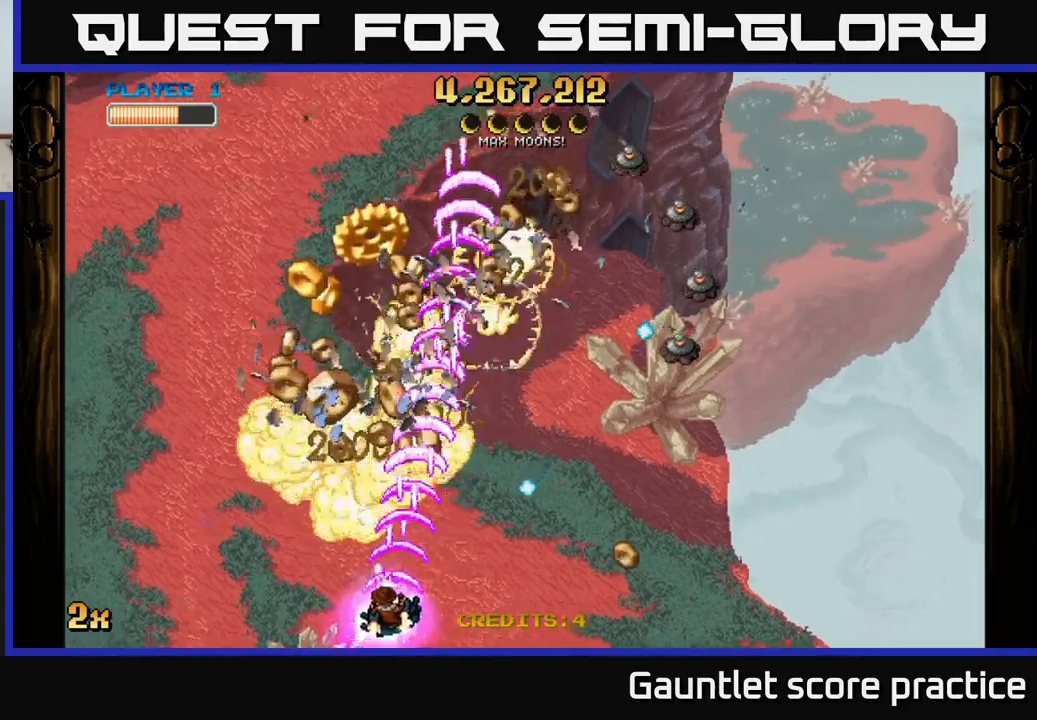
{"buttons": ["A"], "left_stick": "up", "events": [[334, "X", "down"], [334, "left_stick", "up-right"], [450, "X", "up"], [500, "left_stick", "up"]]}
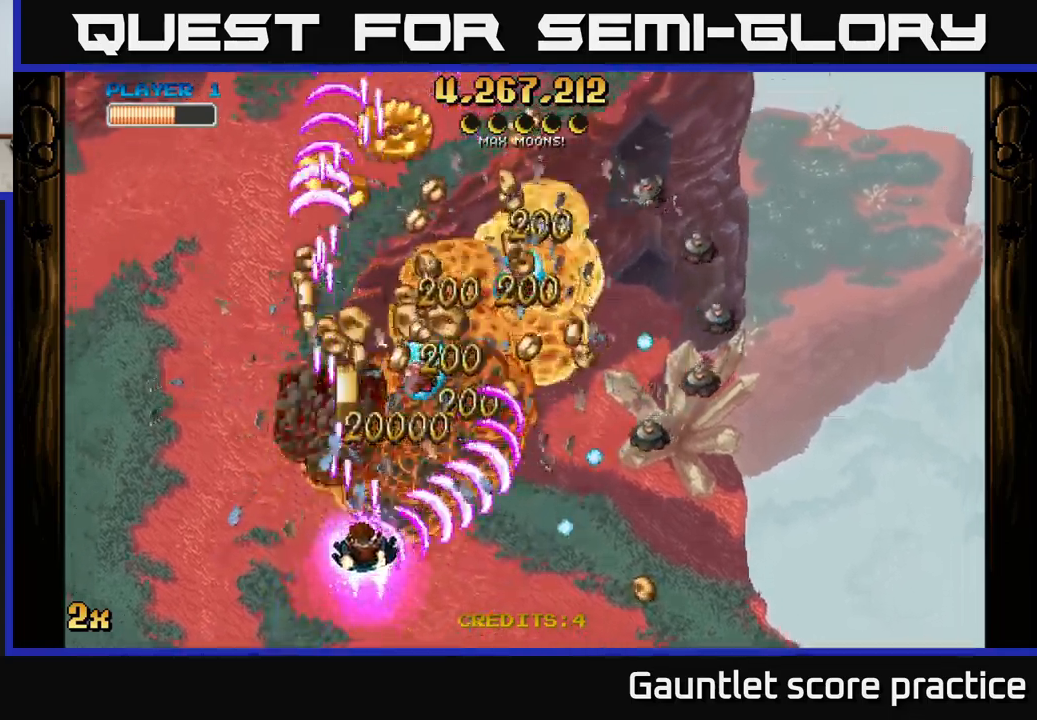
{"buttons": ["A"], "left_stick": "left", "events": [[284, "left_stick", "right"], [400, "left_stick", "left"]]}
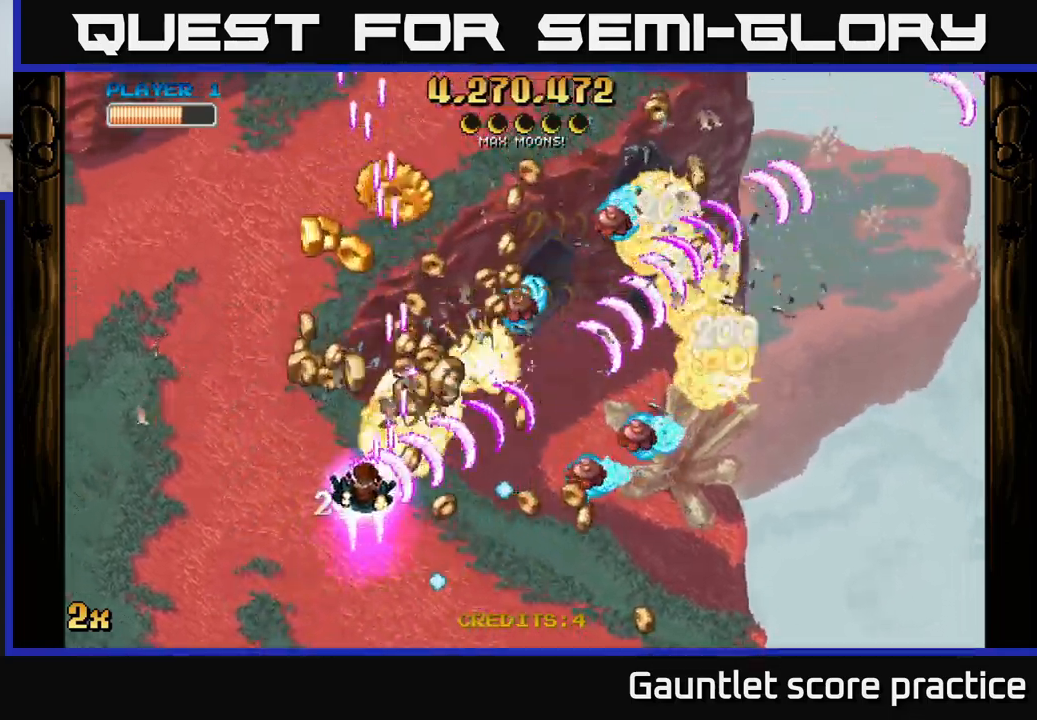
{"buttons": ["A"], "left_stick": "right", "events": [[367, "left_stick", "right"], [417, "X", "down"], [484, "X", "up"]]}
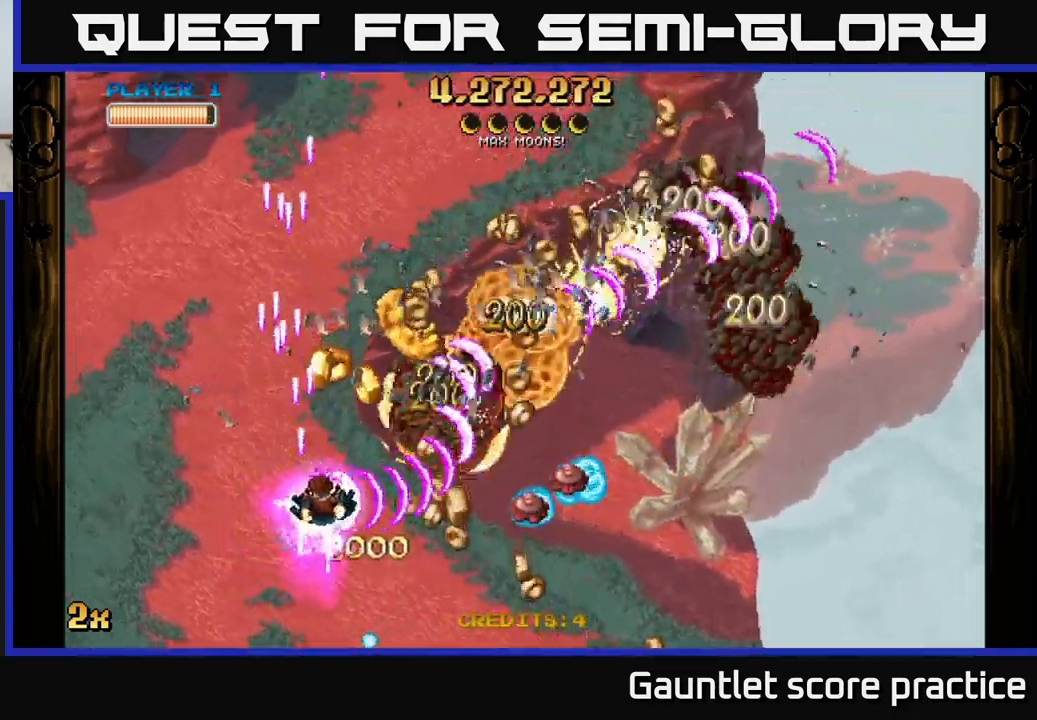
{"buttons": ["A"], "left_stick": "down-right", "events": [[67, "left_stick", "up"], [134, "left_stick", "left"], [184, "left_stick", "down"], [300, "left_stick", "down-right"]]}
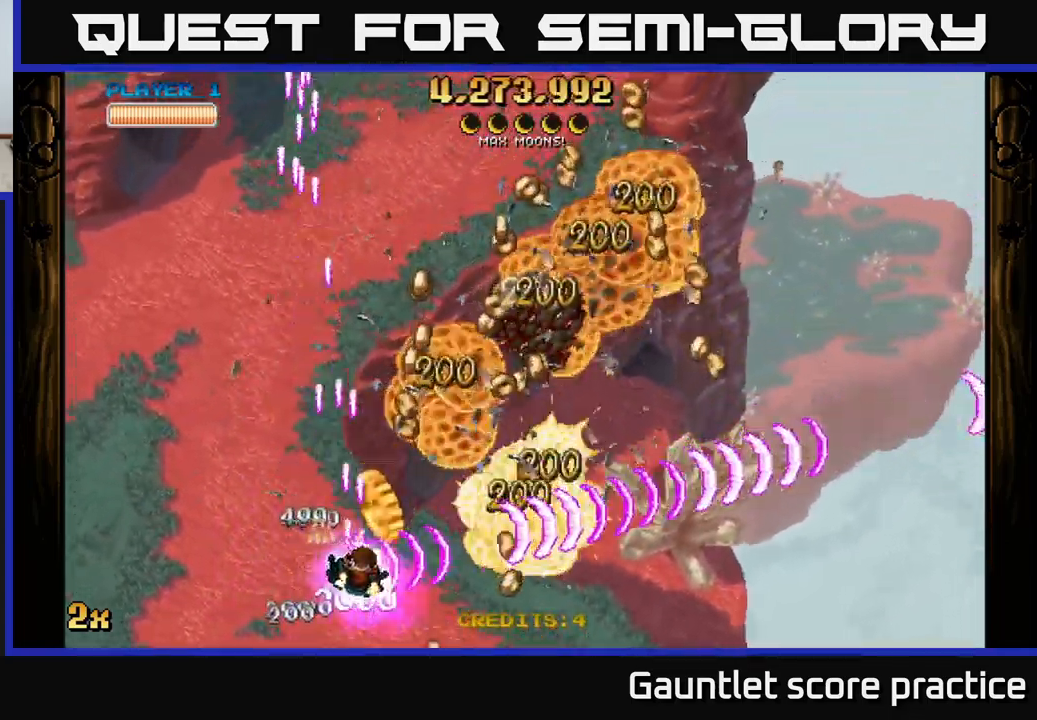
{"buttons": ["A"], "left_stick": "up", "events": [[300, "left_stick", "up-right"], [350, "left_stick", "up"]]}
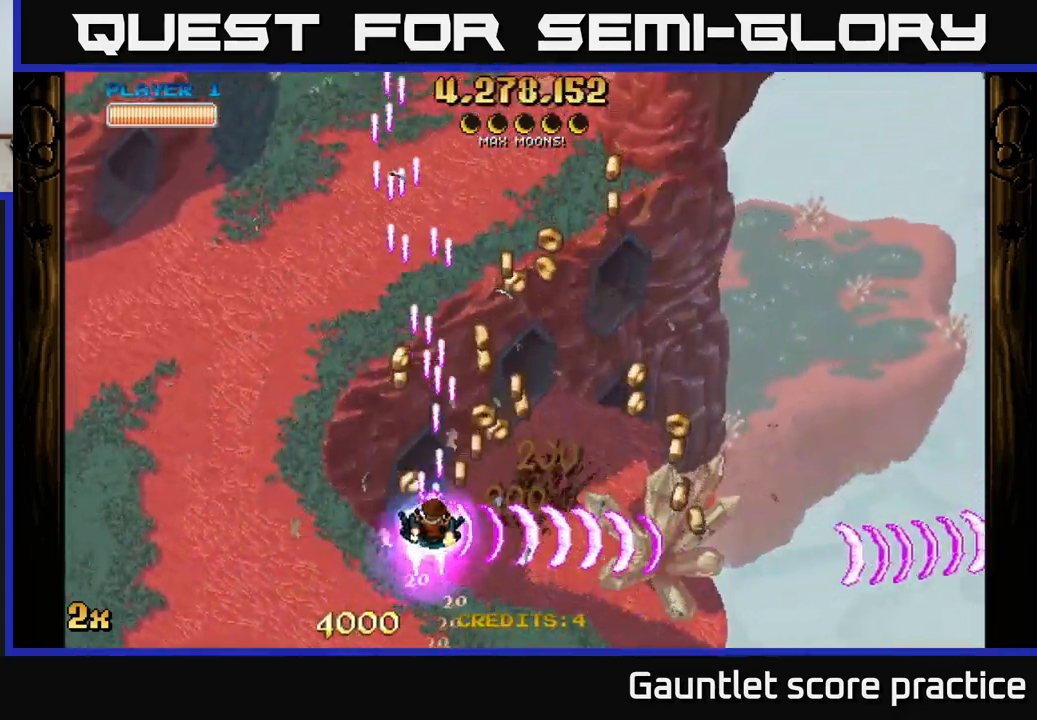
{"buttons": ["A"], "left_stick": "down-right", "events": [[34, "left_stick", "up-right"], [200, "left_stick", "down-right"]]}
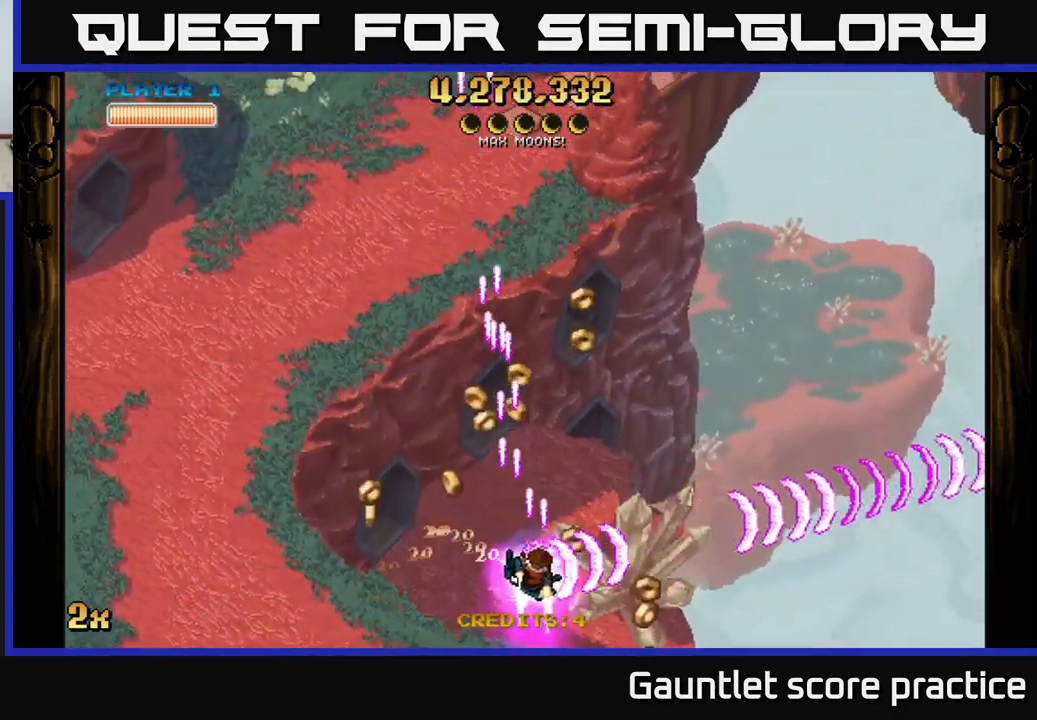
{"buttons": ["A"], "left_stick": "right", "events": [[117, "left_stick", "down-left"], [467, "left_stick", "right"]]}
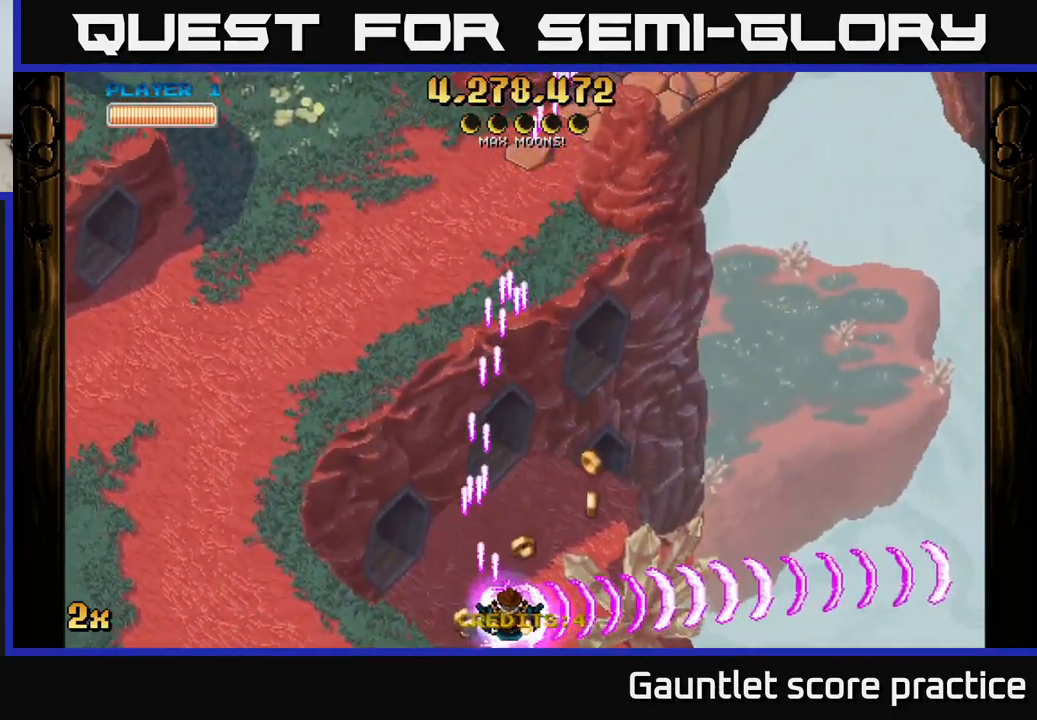
{"buttons": ["A", "X"], "left_stick": "up-left", "events": [[100, "left_stick", "up-right"], [317, "left_stick", "up-left"], [367, "X", "down"]]}
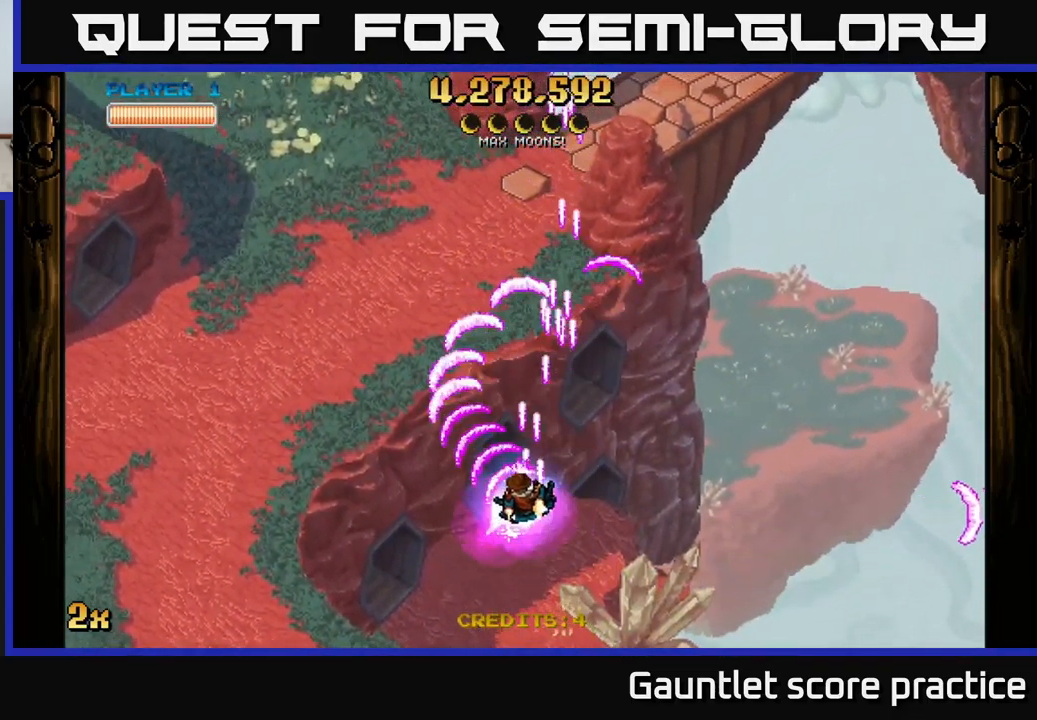
{"buttons": ["A"], "left_stick": "up-left", "events": [[67, "X", "up"], [100, "A", "up"], [200, "left_stick", "left"], [284, "A", "down"], [434, "left_stick", "up-left"]]}
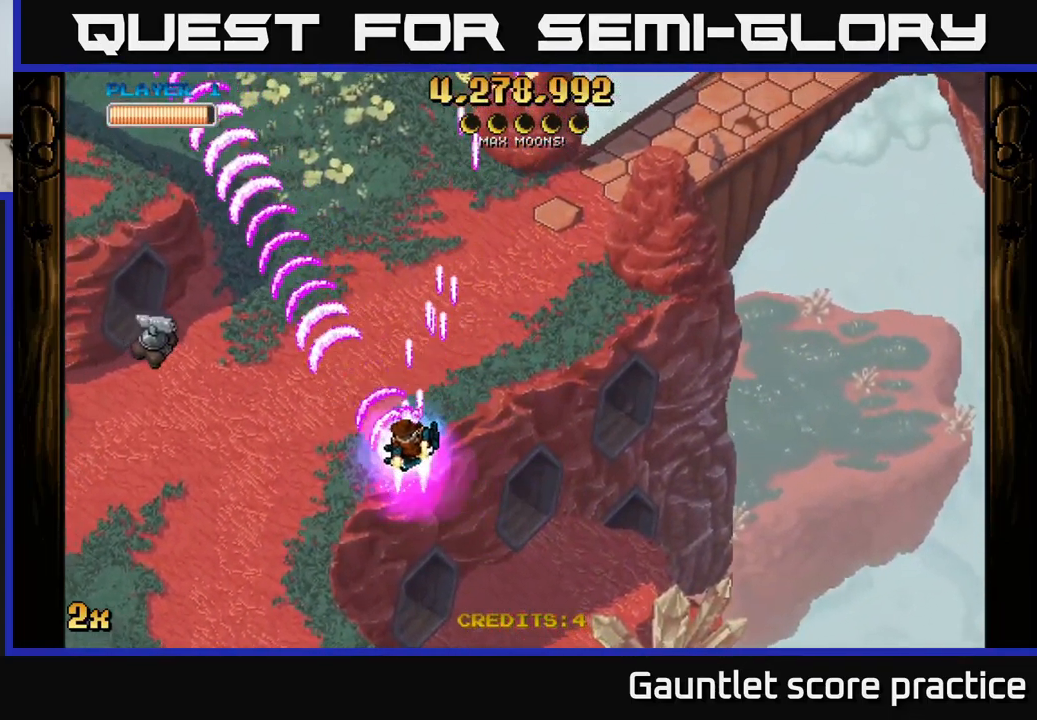
{"buttons": ["A"], "left_stick": "left", "events": [[150, "left_stick", "left"], [250, "left_stick", "down-left"], [467, "left_stick", "left"]]}
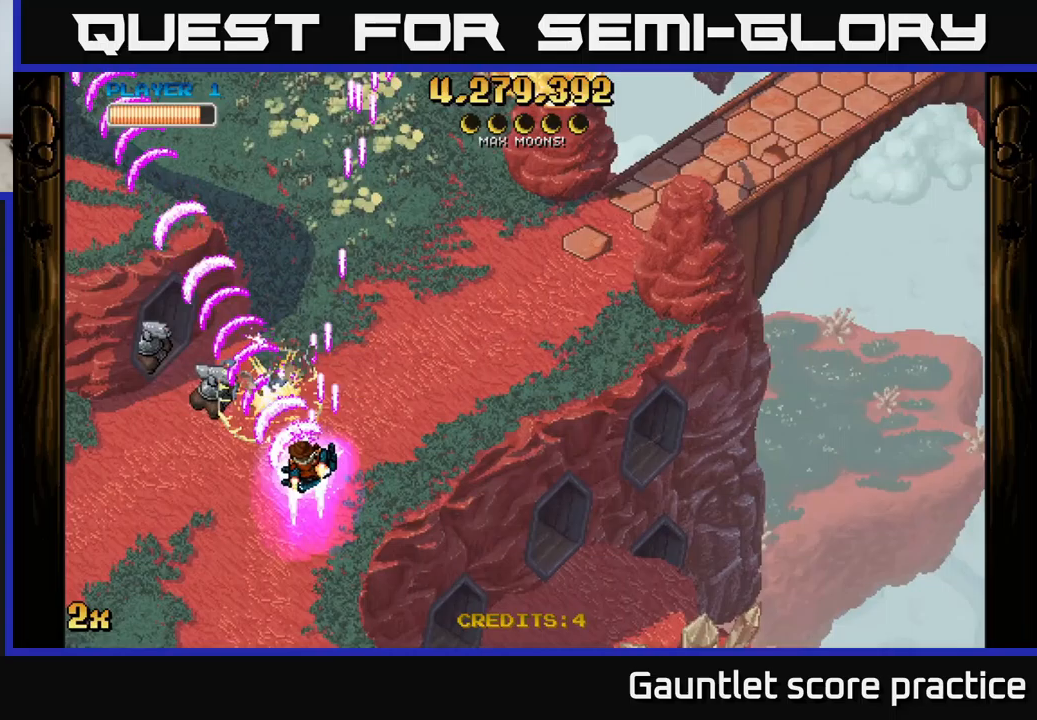
{"buttons": ["A"], "left_stick": "up-left", "events": [[200, "X", "down"], [233, "left_stick", "up-left"], [333, "X", "up"]]}
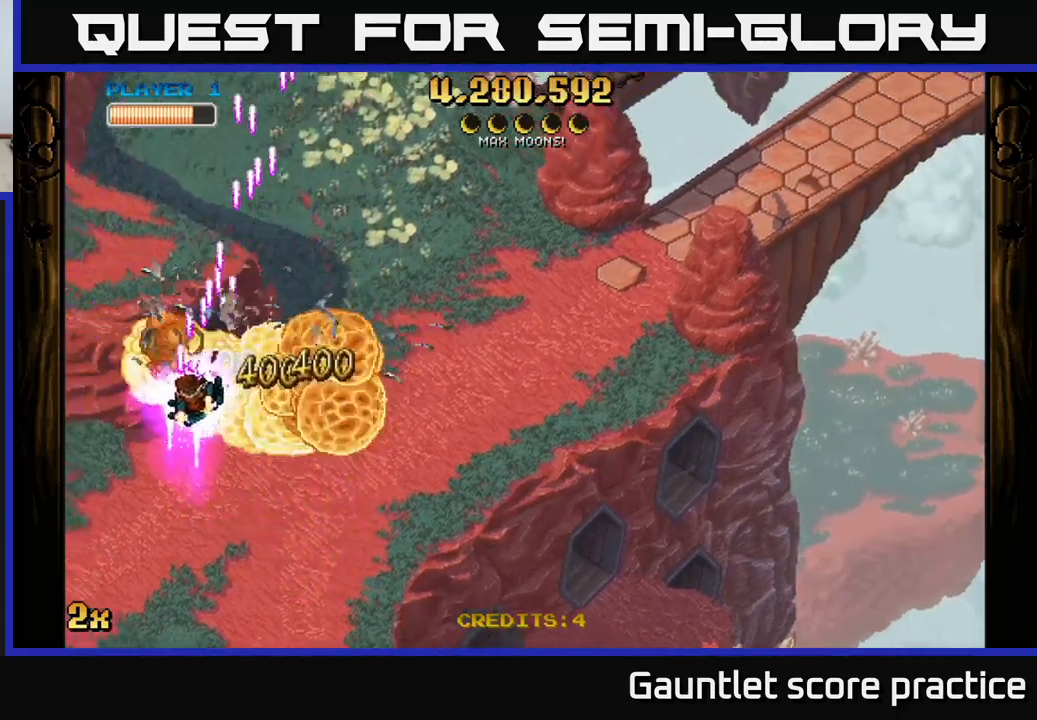
{"buttons": ["A"], "left_stick": "down-right", "events": [[100, "left_stick", "right"], [150, "X", "down"], [167, "left_stick", "up-right"], [317, "X", "up"], [483, "left_stick", "down-right"]]}
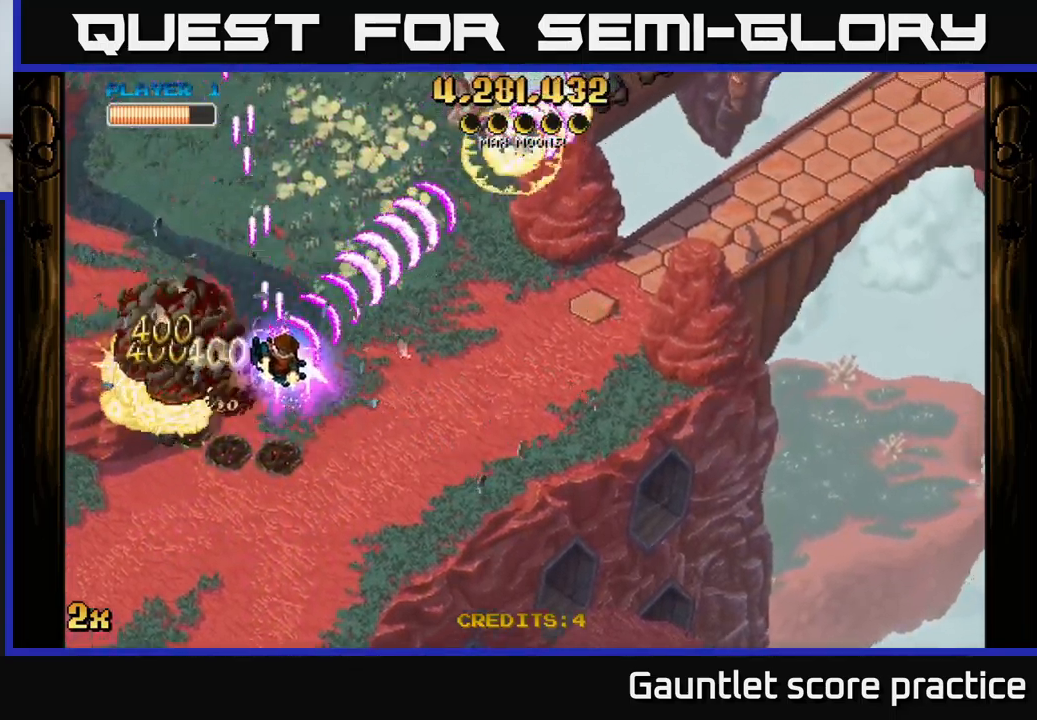
{"buttons": ["A"], "left_stick": "up-left", "events": [[83, "left_stick", "down-left"], [333, "left_stick", "left"], [500, "left_stick", "up-left"]]}
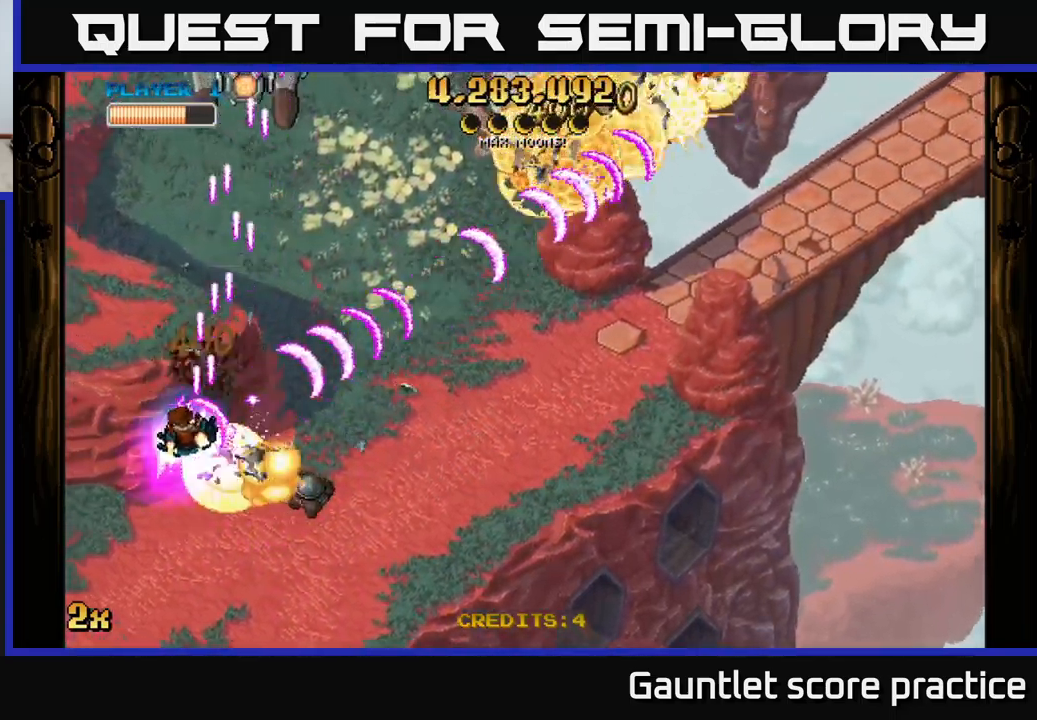
{"buttons": ["A"], "left_stick": "down-right", "events": [[167, "left_stick", "down-left"], [267, "left_stick", "down"], [383, "left_stick", "down-right"]]}
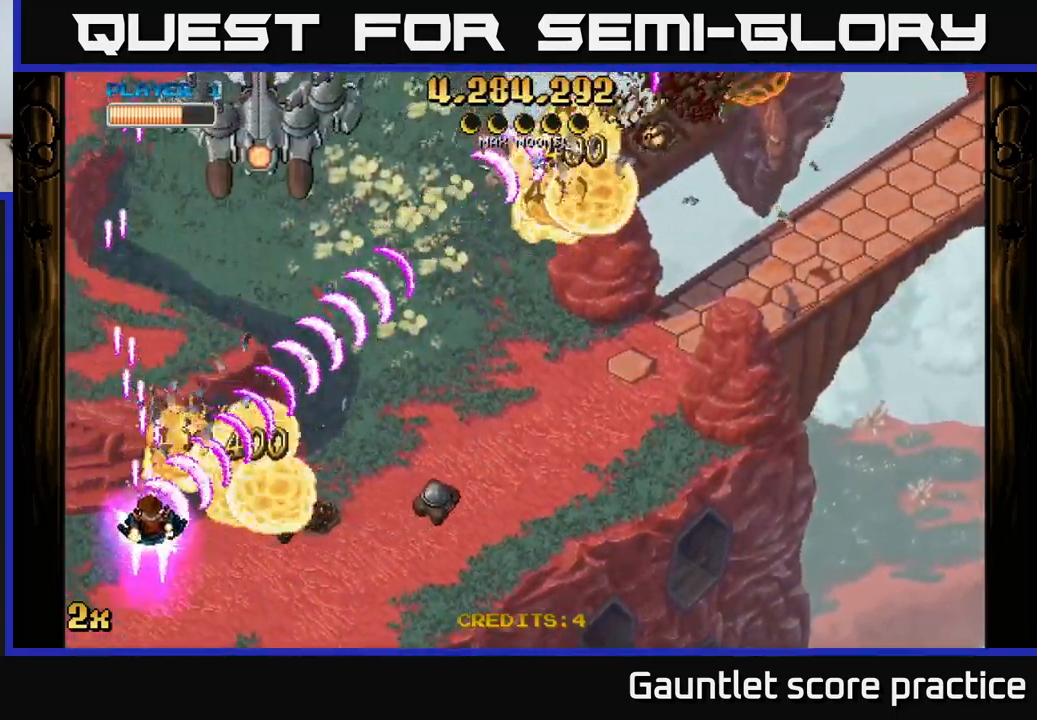
{"buttons": ["A"], "left_stick": "down-right", "events": []}
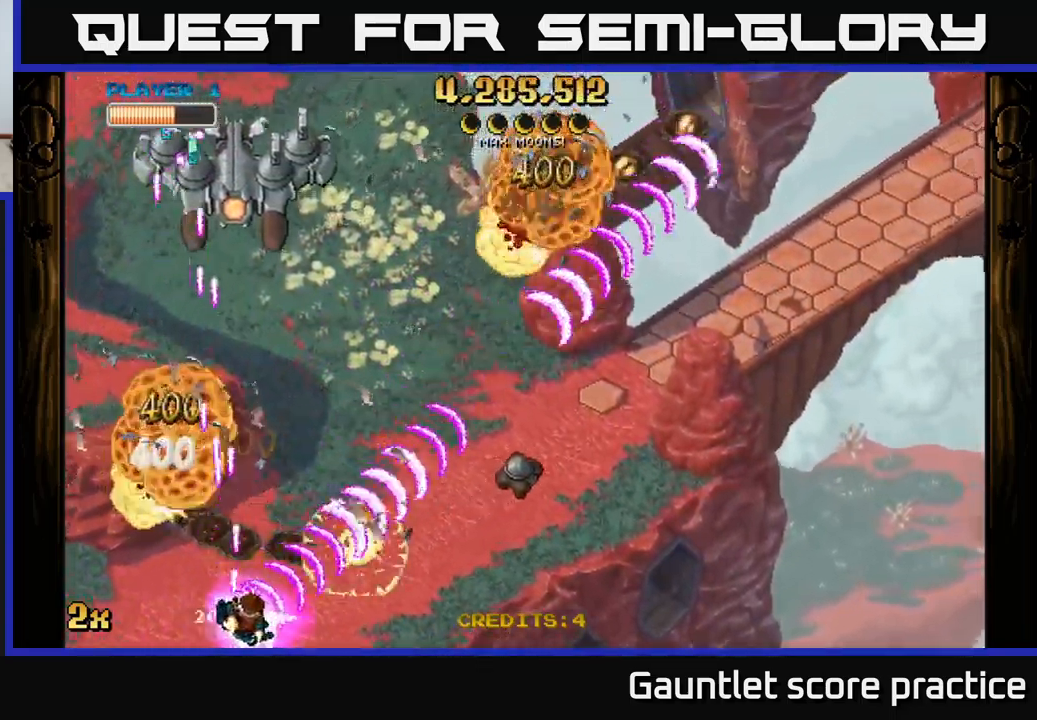
{"buttons": ["A"], "left_stick": "left", "events": [[83, "left_stick", "right"], [267, "left_stick", "left"]]}